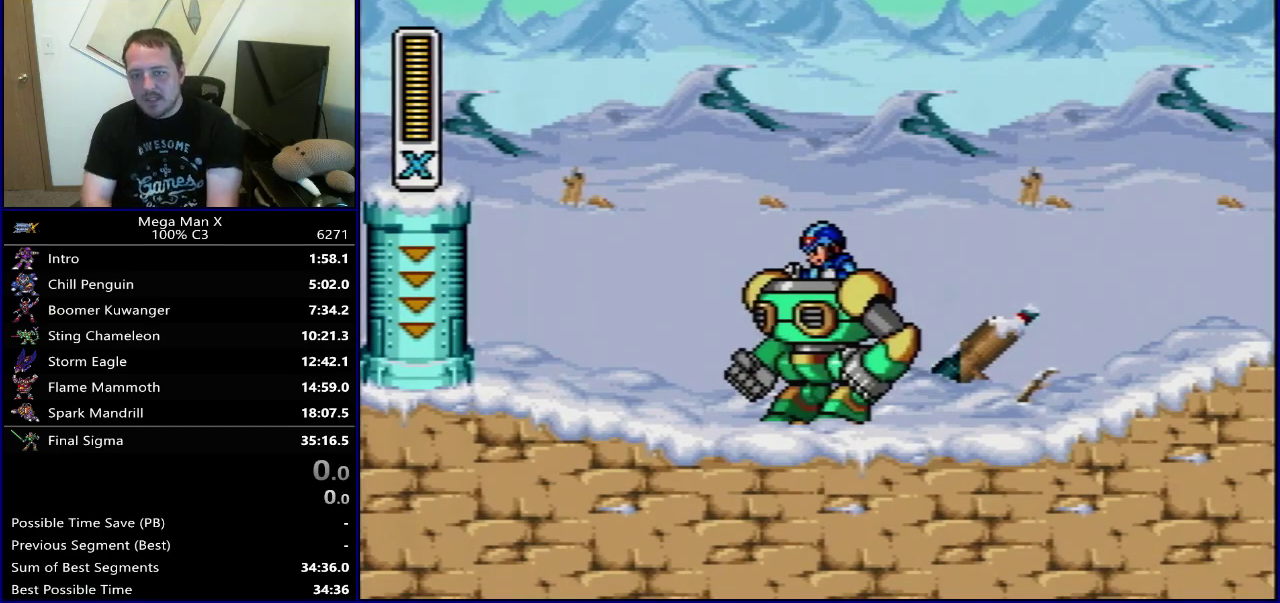
Gameplay with a controller (Nintendo layout); each line is a JSON object with the inputs held at the frame after it (dt_ms = milliseconds from this image to that frame). "events" lists button and stick changes between this image and that frame as [ms after this image, input, new state], when the widget could be followed in between. Not read: L3 R3.
{"dt_ms": 400, "buttons": ["DPAD_RIGHT"], "events": [[383, "DPAD_RIGHT", "down"]]}
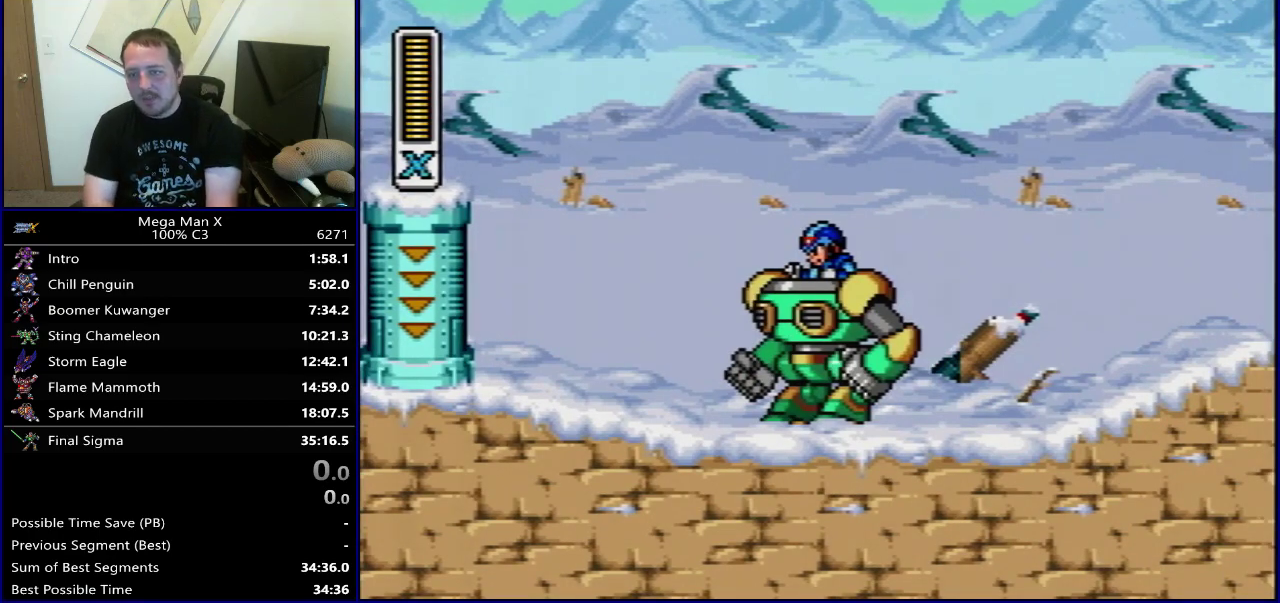
{"dt_ms": 700, "buttons": [], "events": [[50, "DPAD_RIGHT", "up"], [517, "SELECT", "down"], [650, "SELECT", "up"]]}
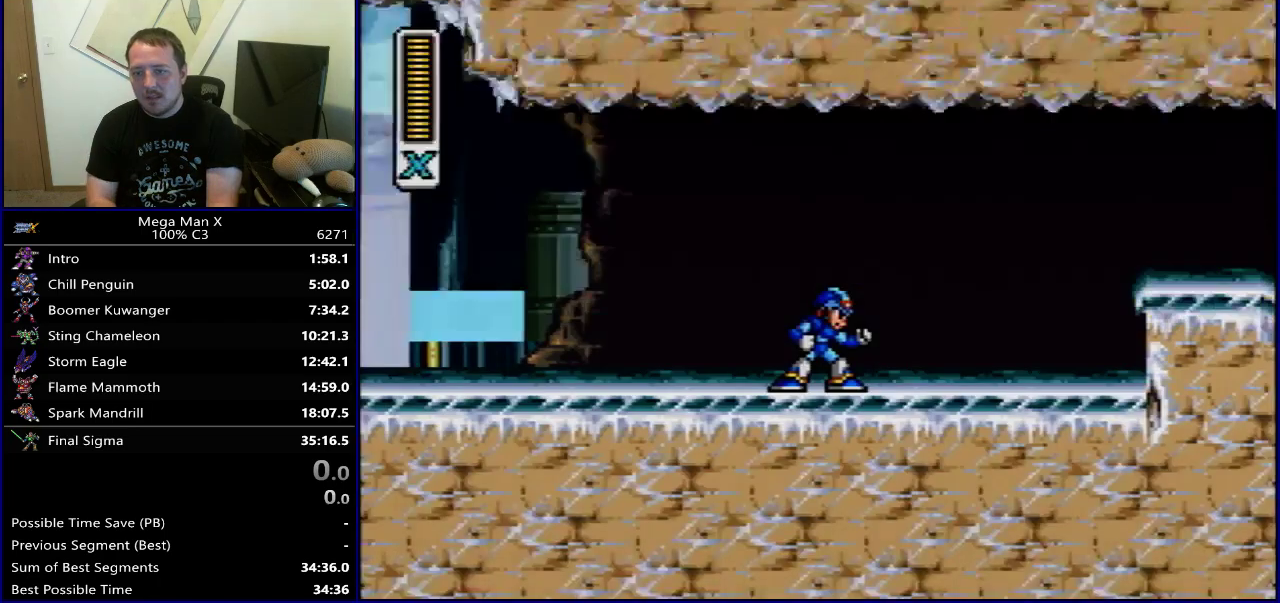
{"dt_ms": 400, "buttons": ["B", "DPAD_RIGHT"], "events": [[133, "DPAD_RIGHT", "down"], [300, "B", "down"]]}
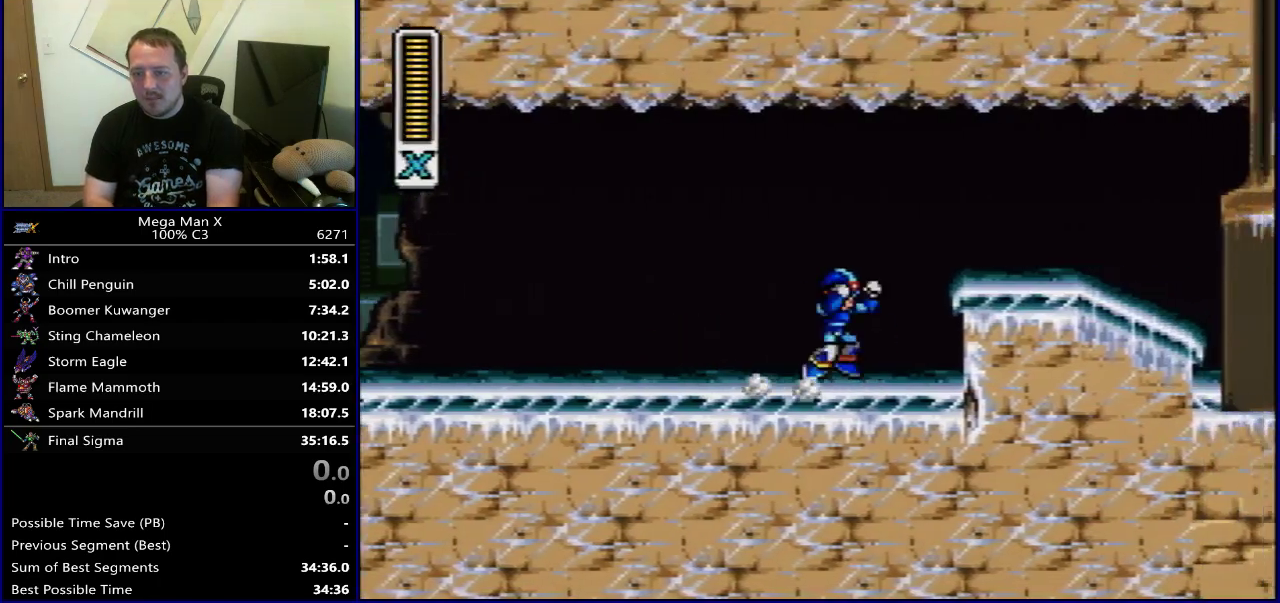
{"dt_ms": 300, "buttons": ["DPAD_RIGHT"], "events": [[283, "B", "up"]]}
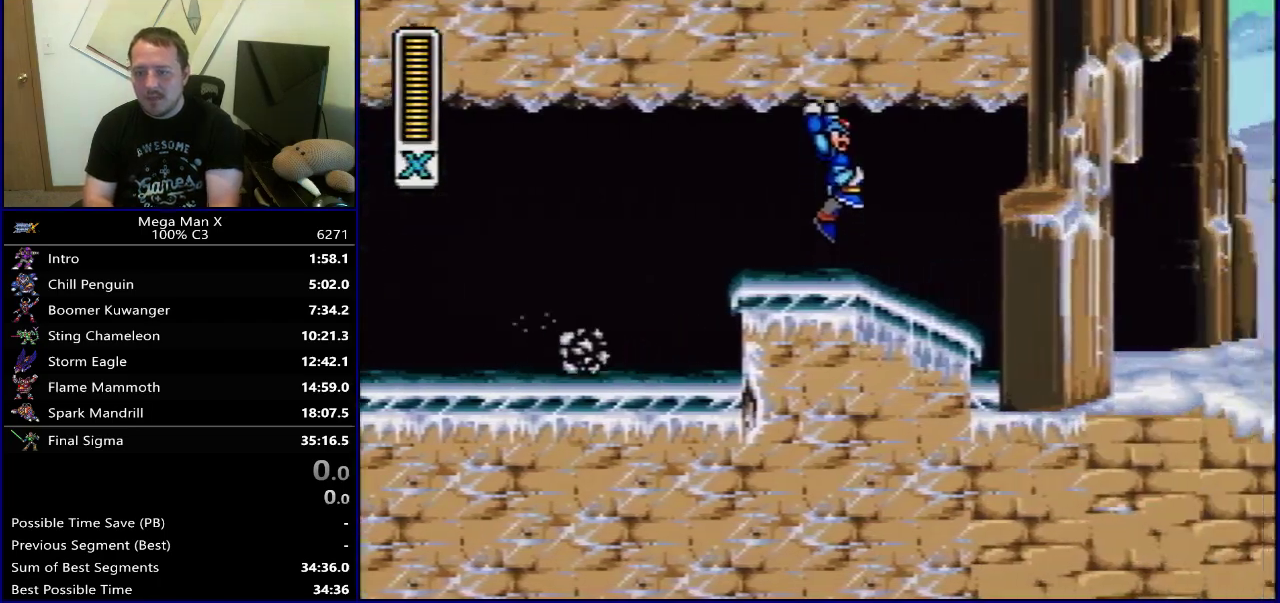
{"dt_ms": 800, "buttons": ["DPAD_RIGHT"], "events": []}
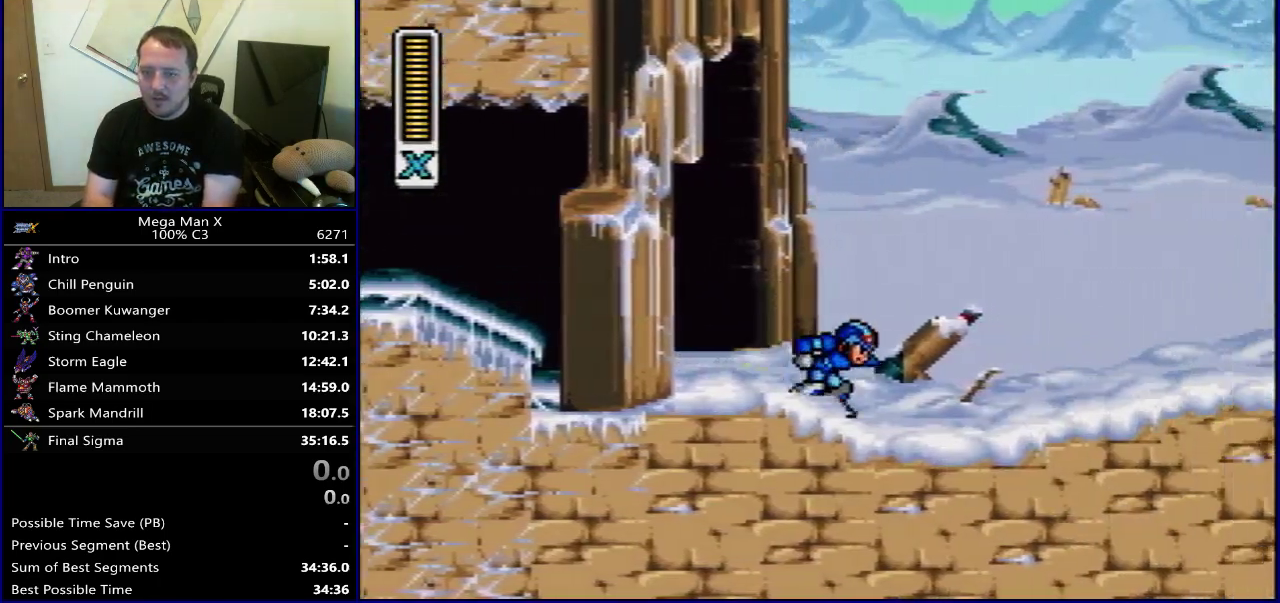
{"dt_ms": 400, "buttons": ["B", "DPAD_RIGHT"], "events": [[267, "B", "down"]]}
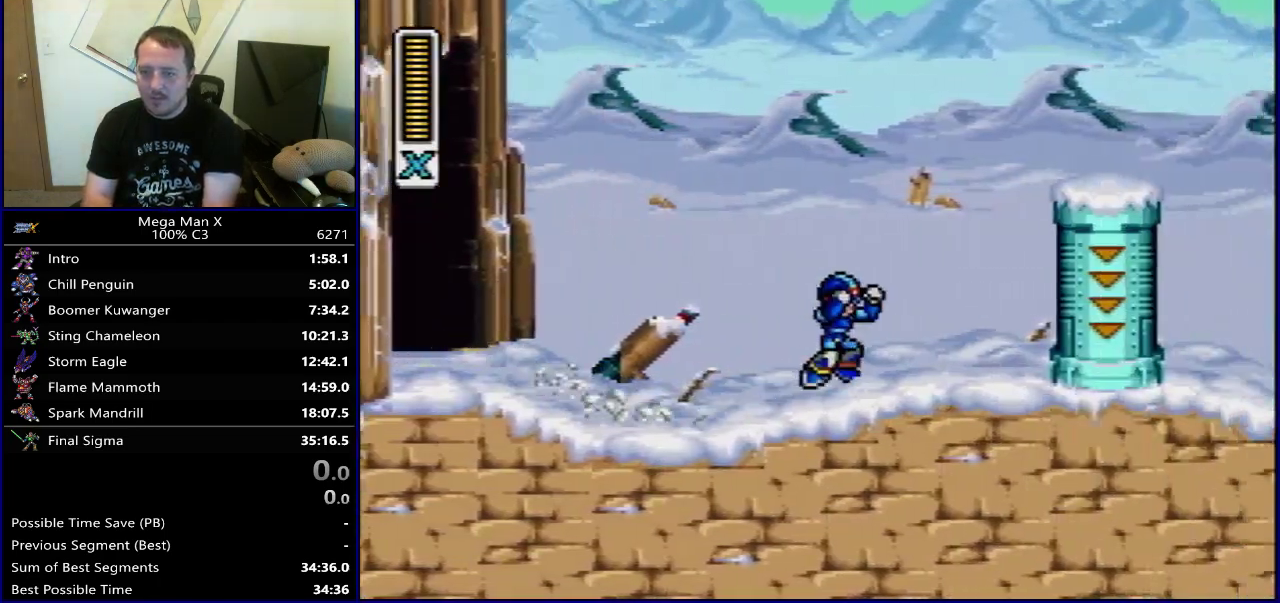
{"dt_ms": 500, "buttons": ["B", "DPAD_RIGHT"], "events": []}
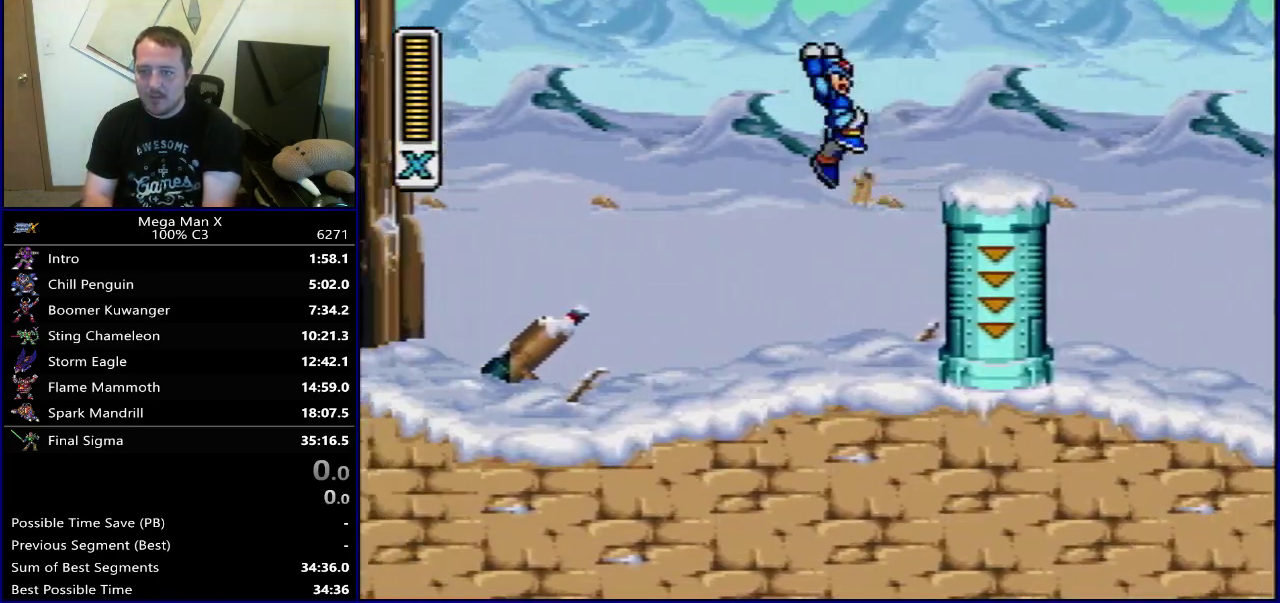
{"dt_ms": 500, "buttons": ["B", "DPAD_RIGHT"], "events": []}
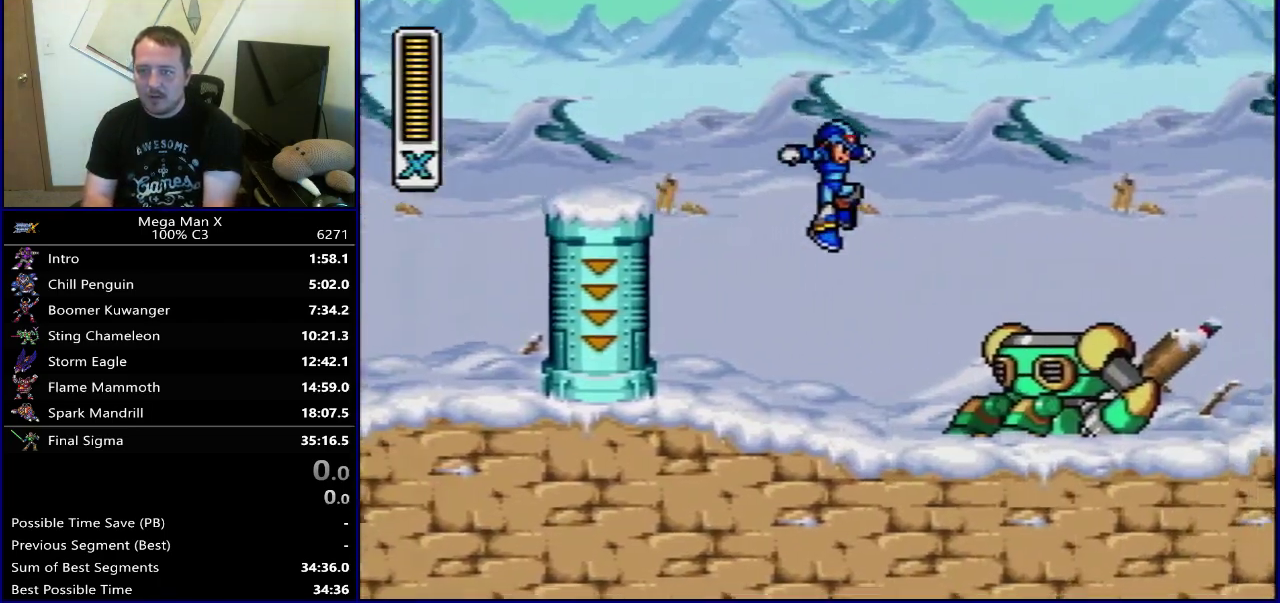
{"dt_ms": 600, "buttons": [], "events": [[83, "B", "up"], [600, "DPAD_RIGHT", "up"]]}
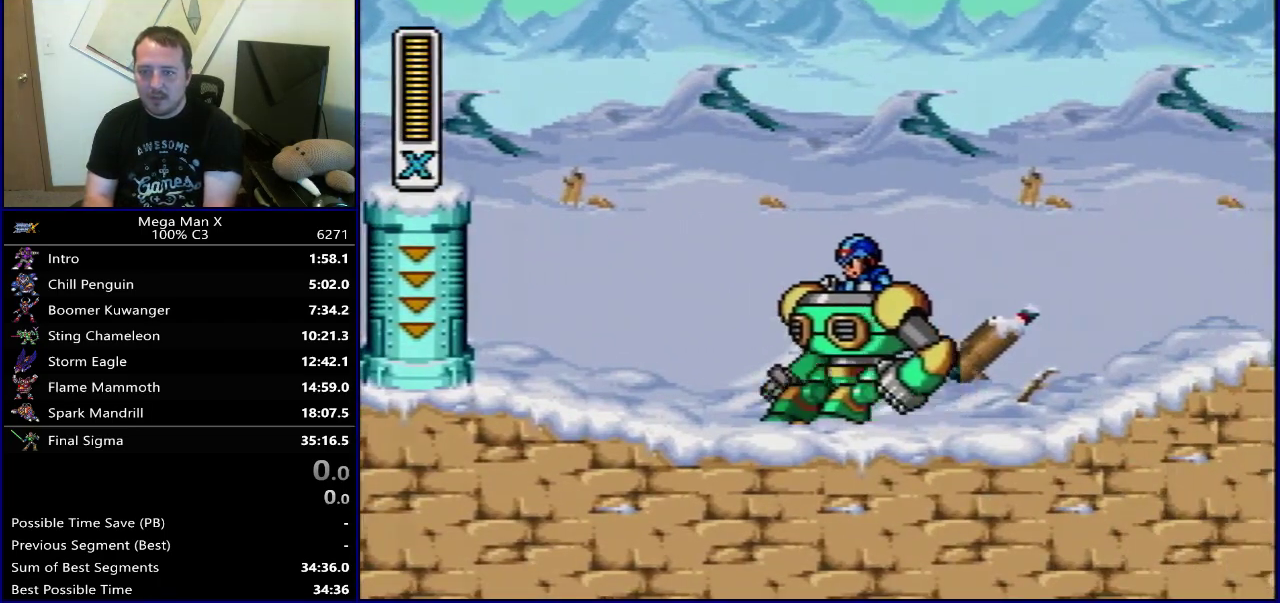
{"dt_ms": 400, "buttons": [], "events": []}
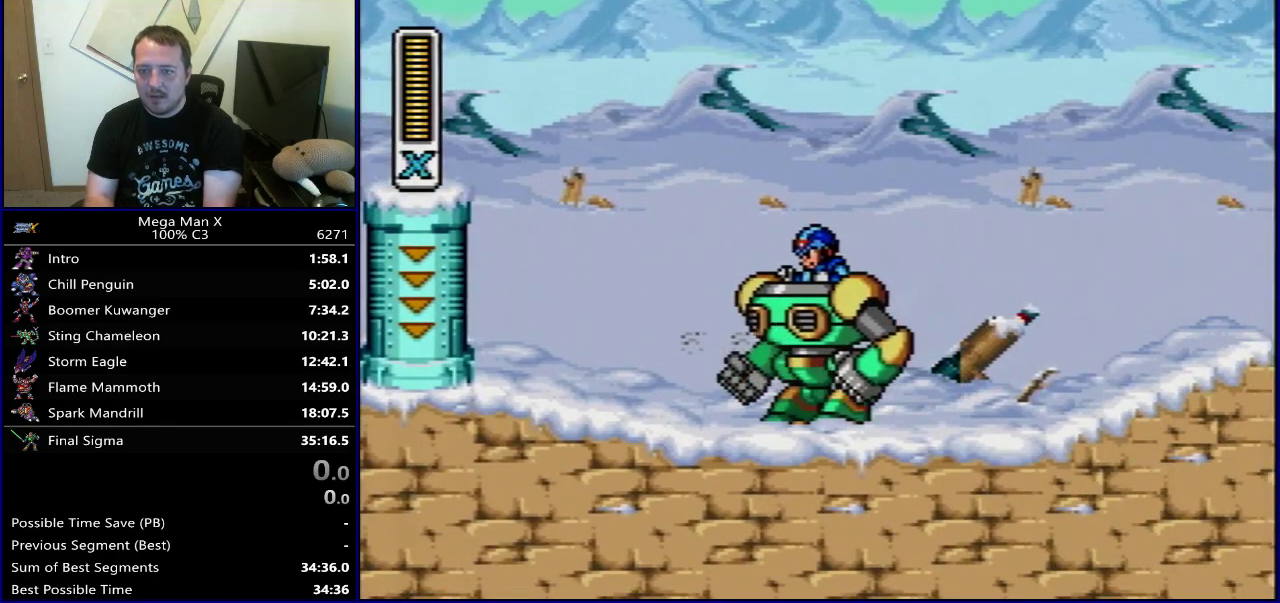
{"dt_ms": 500, "buttons": [], "events": []}
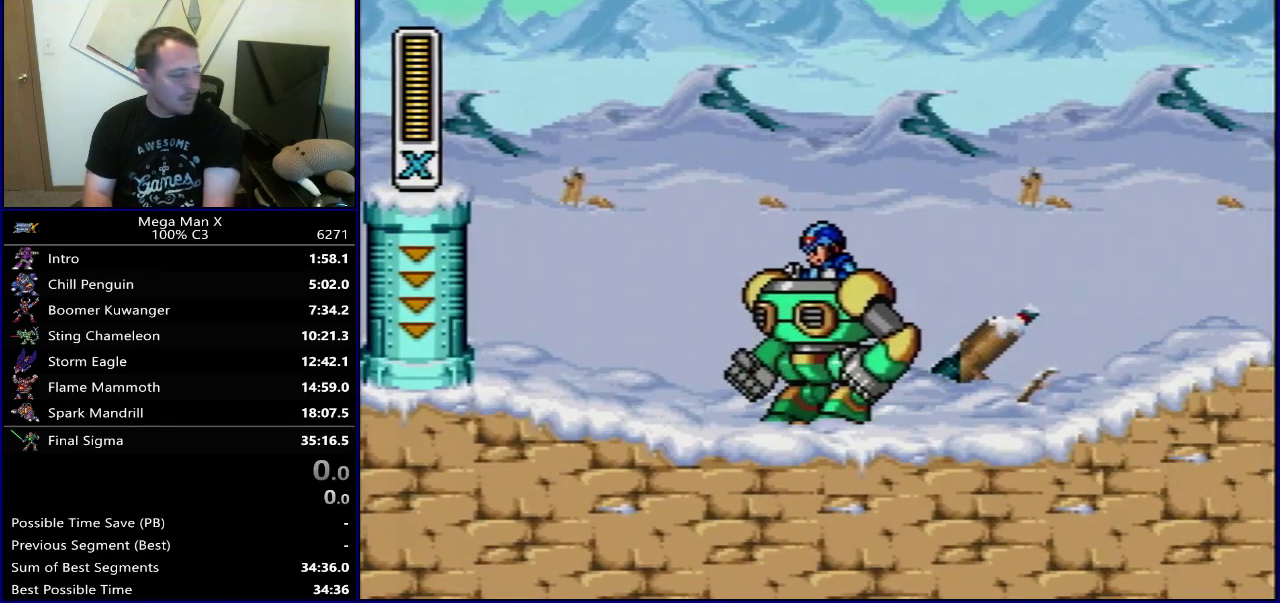
{"dt_ms": 500, "buttons": [], "events": []}
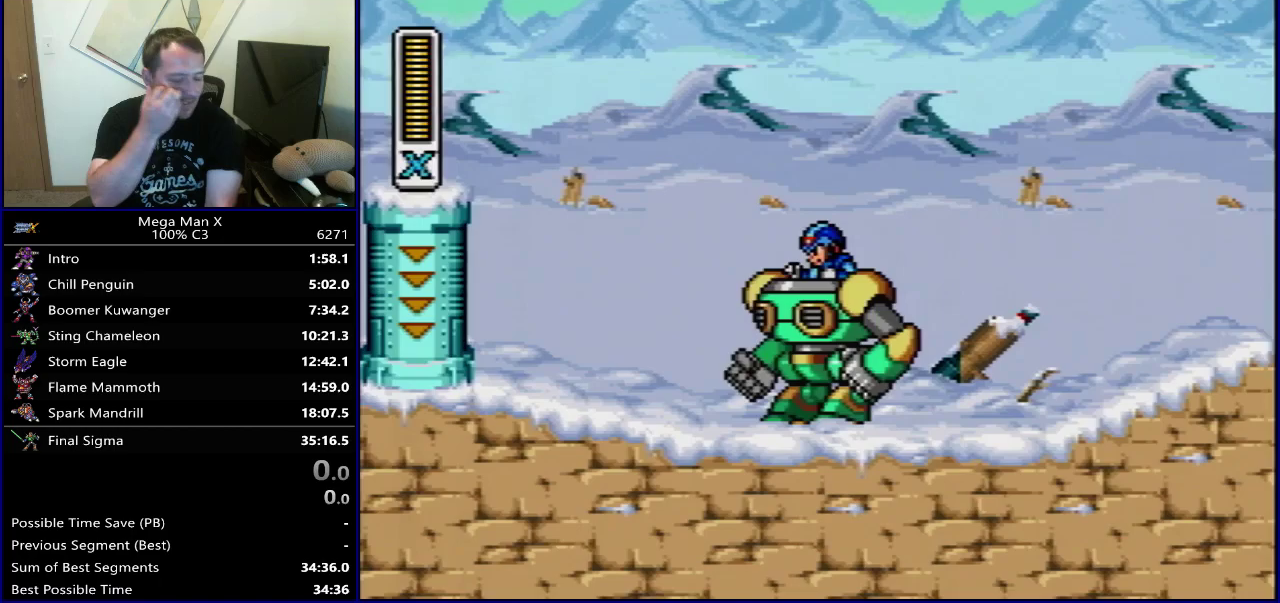
{"dt_ms": 500, "buttons": ["SELECT"], "events": [[500, "SELECT", "down"]]}
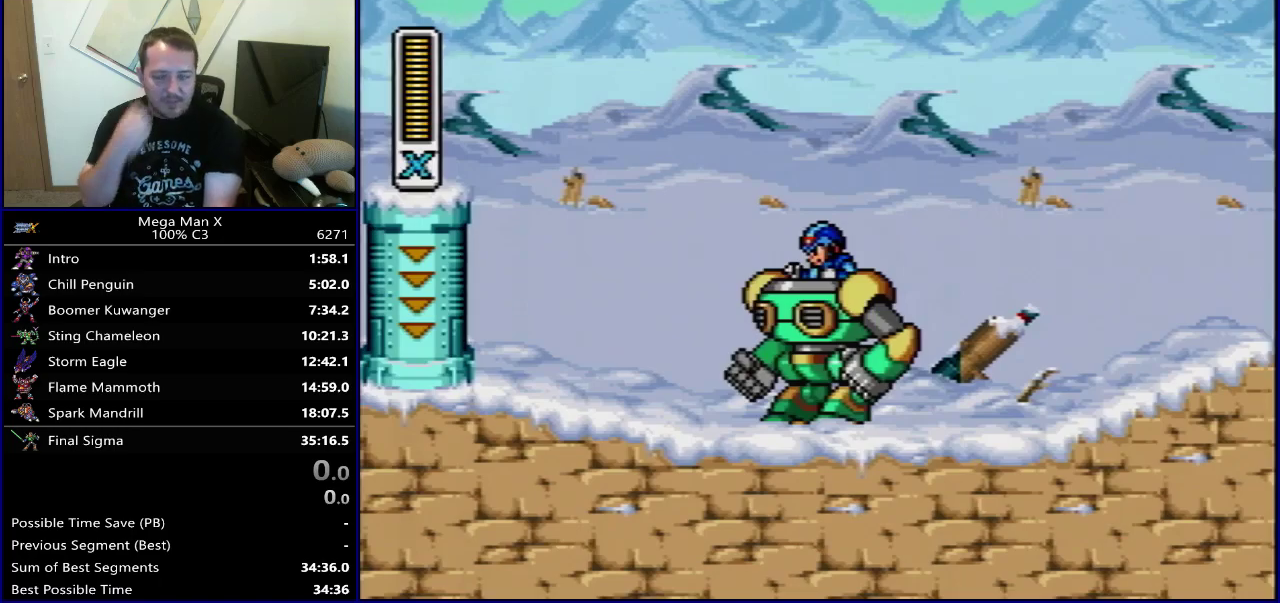
{"dt_ms": 400, "buttons": ["DPAD_RIGHT"], "events": [[150, "SELECT", "up"], [317, "DPAD_RIGHT", "down"]]}
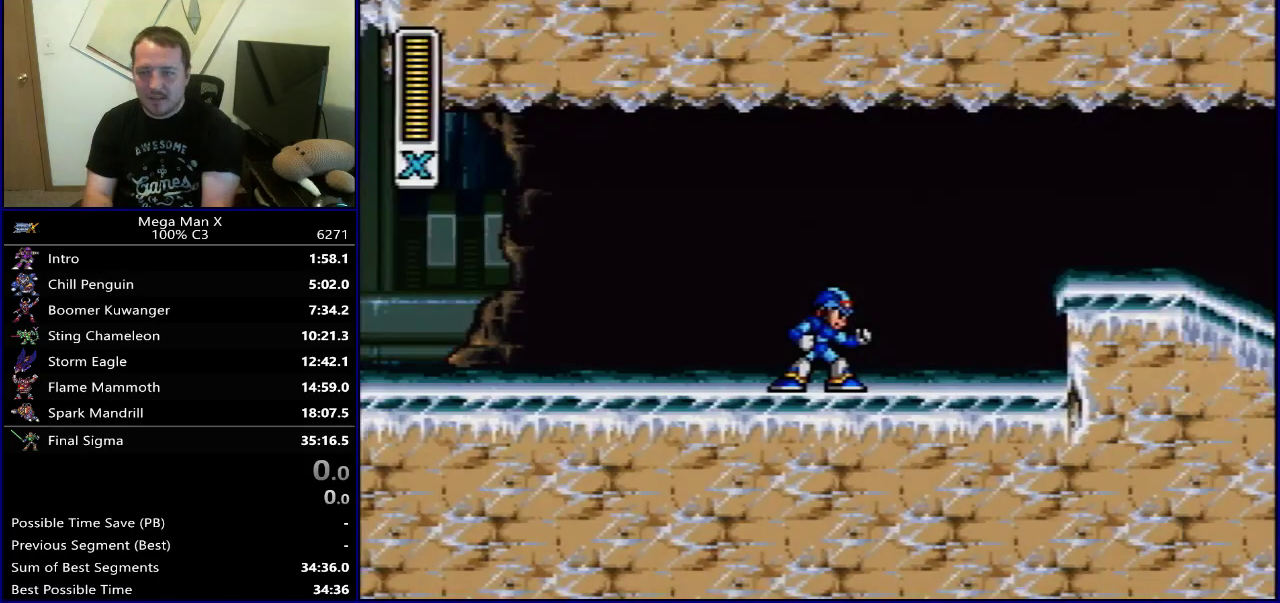
{"dt_ms": 600, "buttons": ["DPAD_RIGHT"], "events": [[150, "B", "down"], [517, "B", "up"]]}
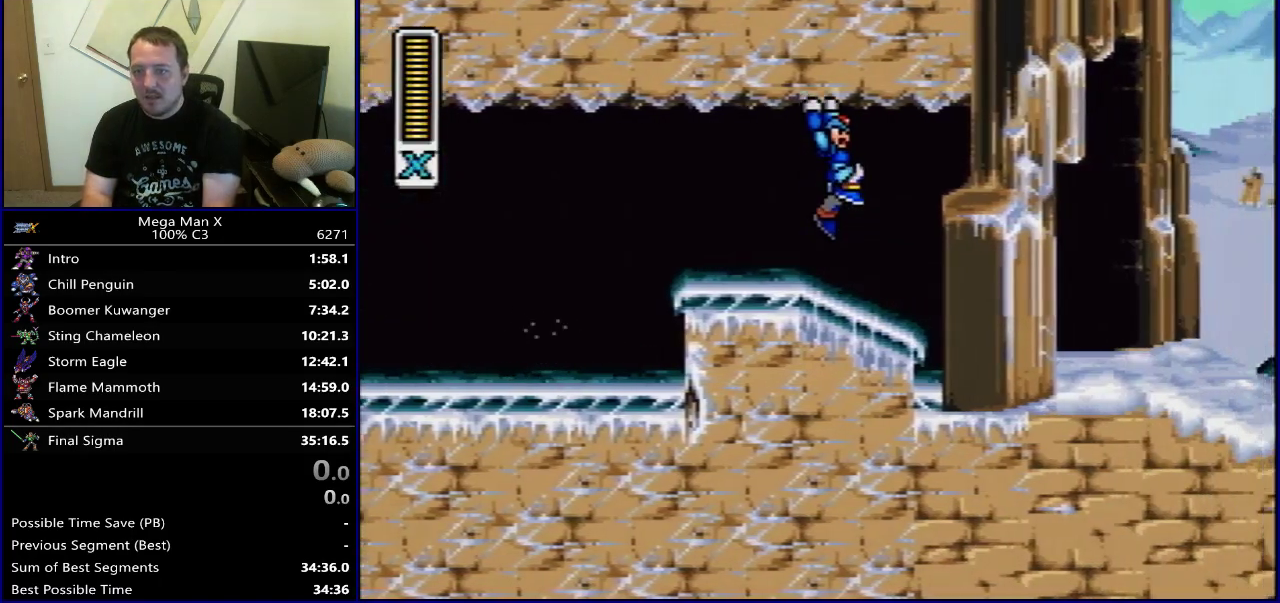
{"dt_ms": 300, "buttons": ["DPAD_RIGHT"], "events": []}
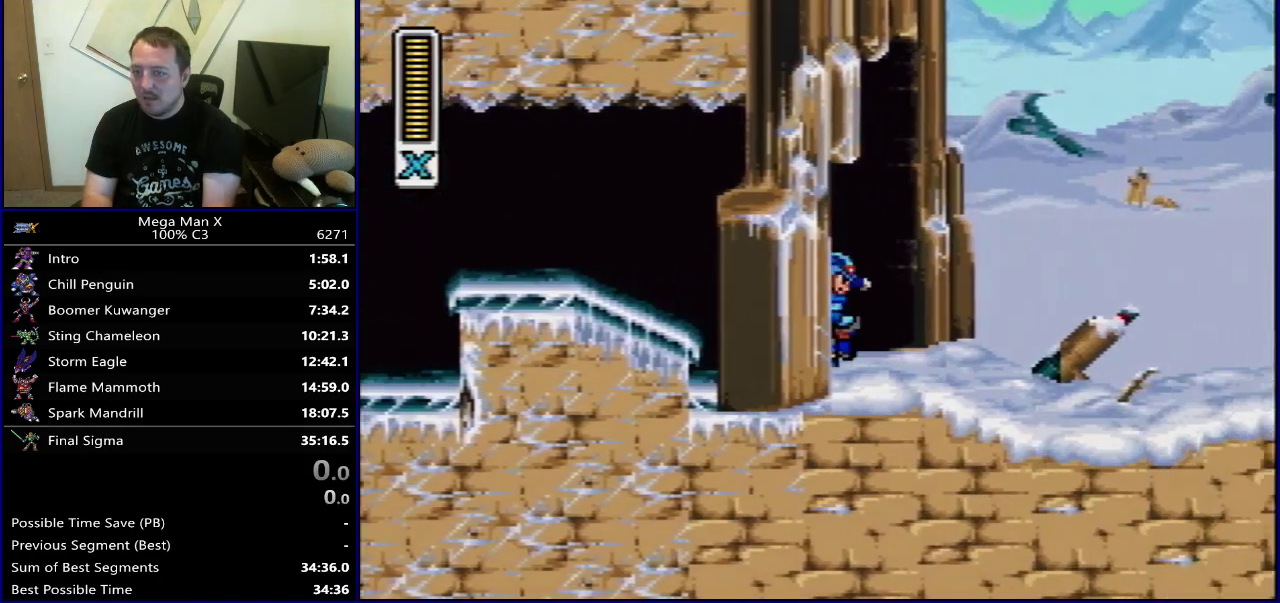
{"dt_ms": 800, "buttons": ["B", "DPAD_LEFT"], "events": [[200, "B", "down"], [433, "B", "up"], [717, "DPAD_RIGHT", "up"], [733, "DPAD_LEFT", "down"], [783, "B", "down"]]}
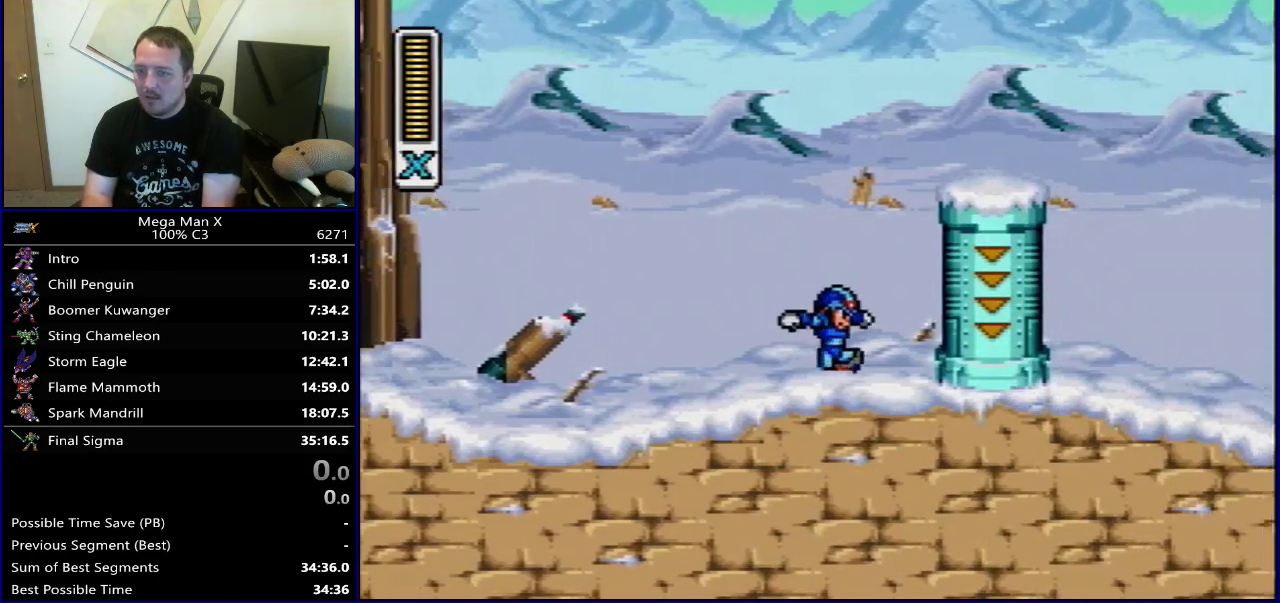
{"dt_ms": 500, "buttons": ["B", "DPAD_RIGHT"], "events": [[17, "DPAD_LEFT", "up"], [33, "DPAD_RIGHT", "down"], [383, "B", "up"], [483, "B", "down"]]}
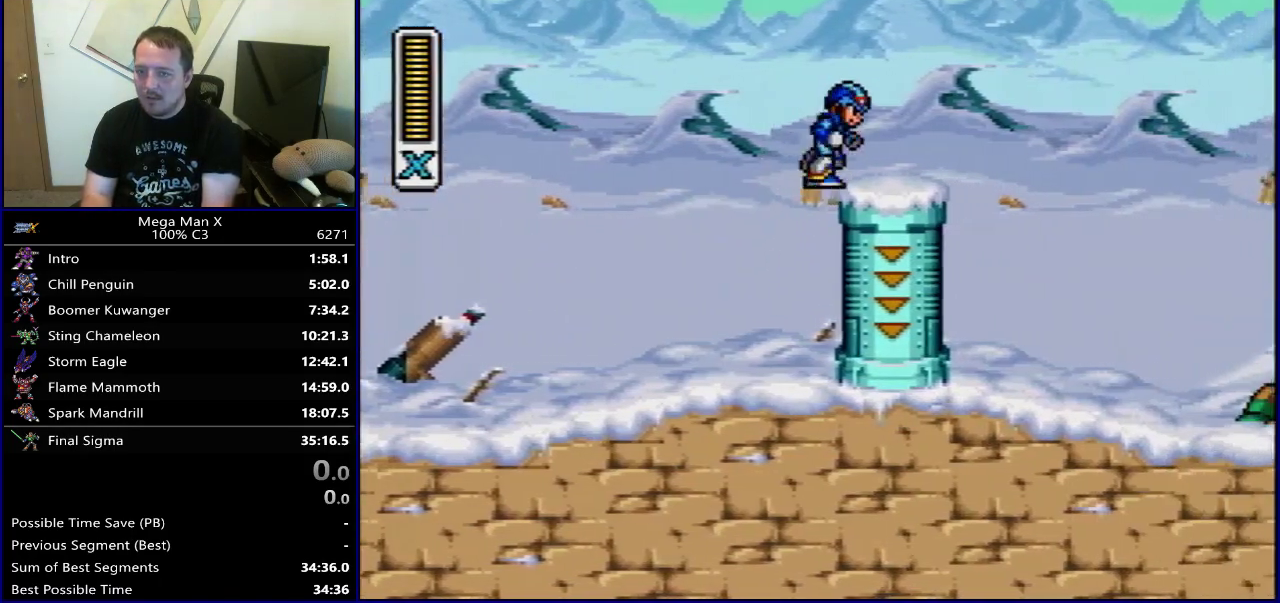
{"dt_ms": 400, "buttons": ["DPAD_RIGHT"], "events": [[133, "B", "up"]]}
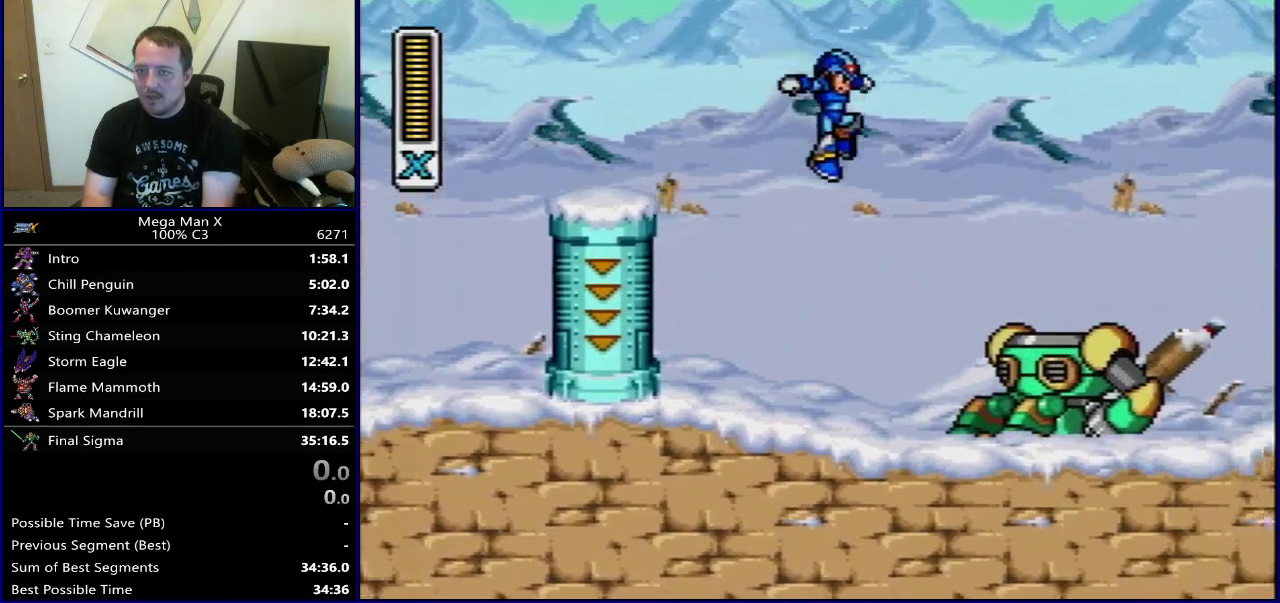
{"dt_ms": 500, "buttons": ["DPAD_RIGHT"], "events": []}
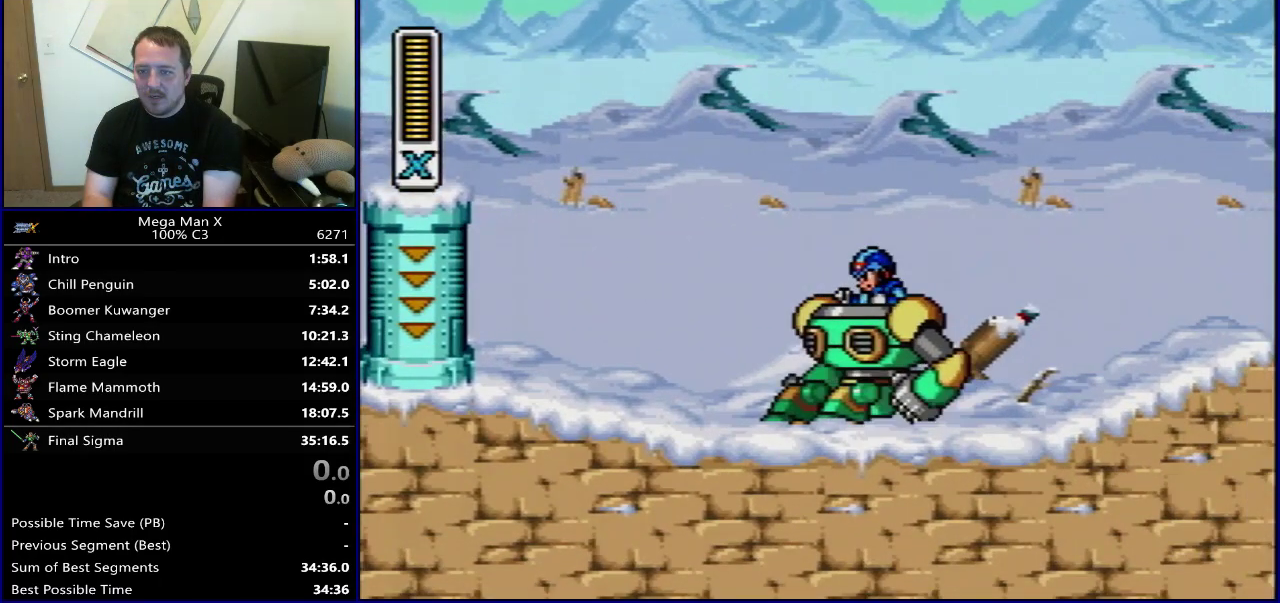
{"dt_ms": 500, "buttons": [], "events": [[17, "DPAD_RIGHT", "up"]]}
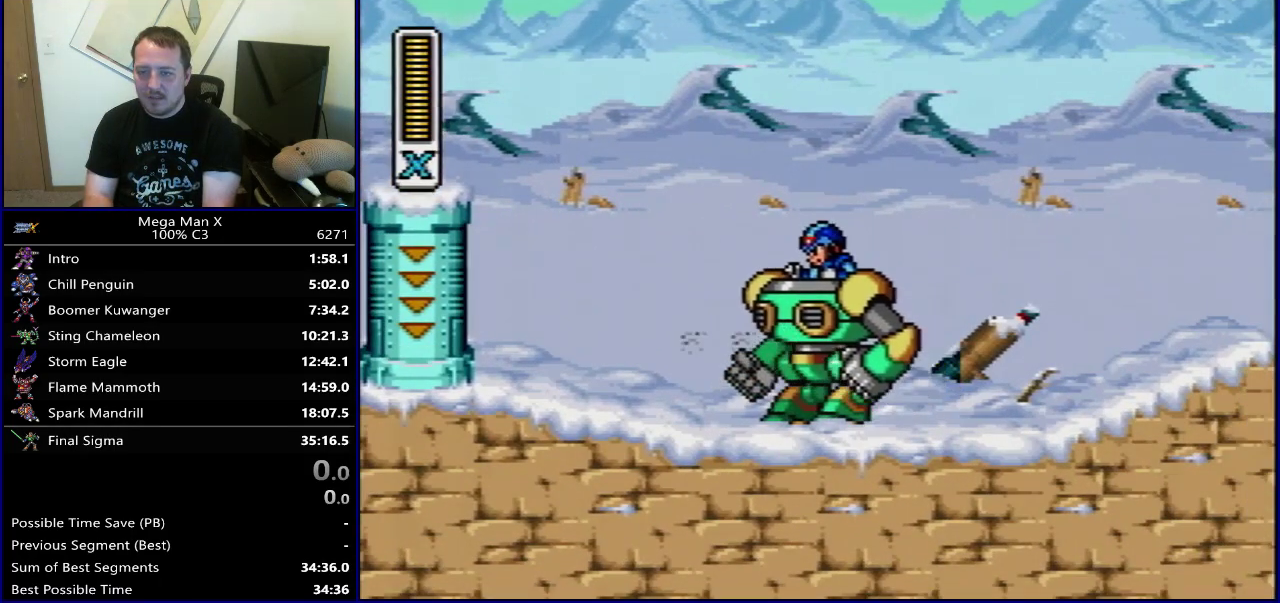
{"dt_ms": 500, "buttons": [], "events": []}
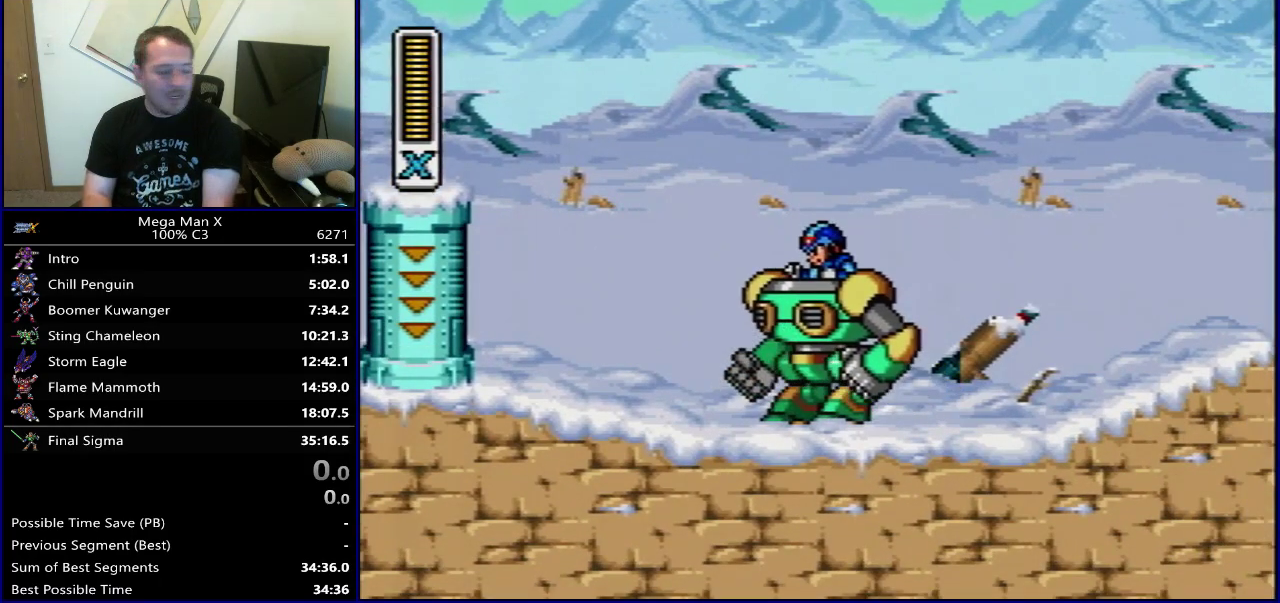
{"dt_ms": 500, "buttons": [], "events": []}
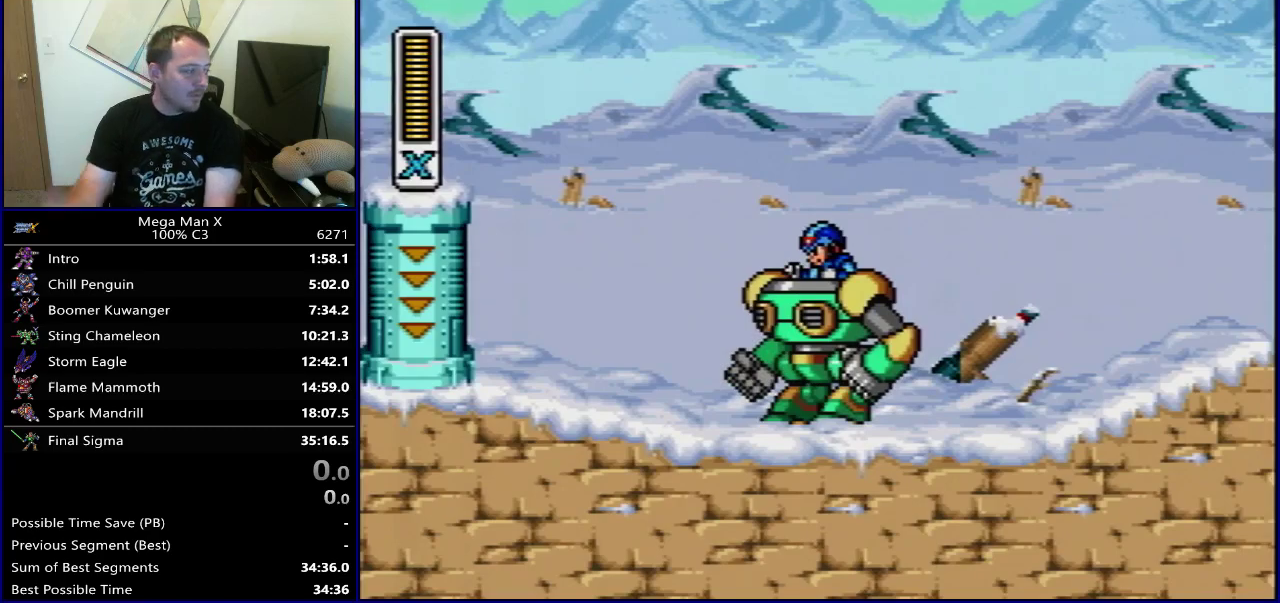
{"dt_ms": 700, "buttons": [], "events": [[533, "DPAD_RIGHT", "down"], [617, "DPAD_RIGHT", "up"]]}
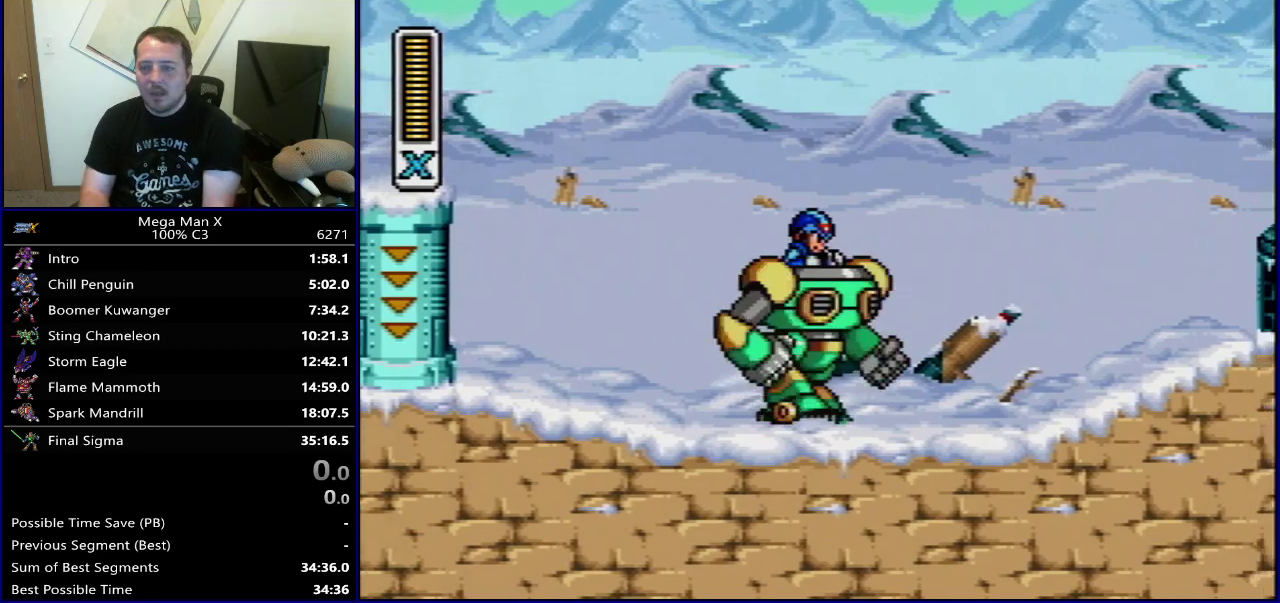
{"dt_ms": 300, "buttons": [], "events": []}
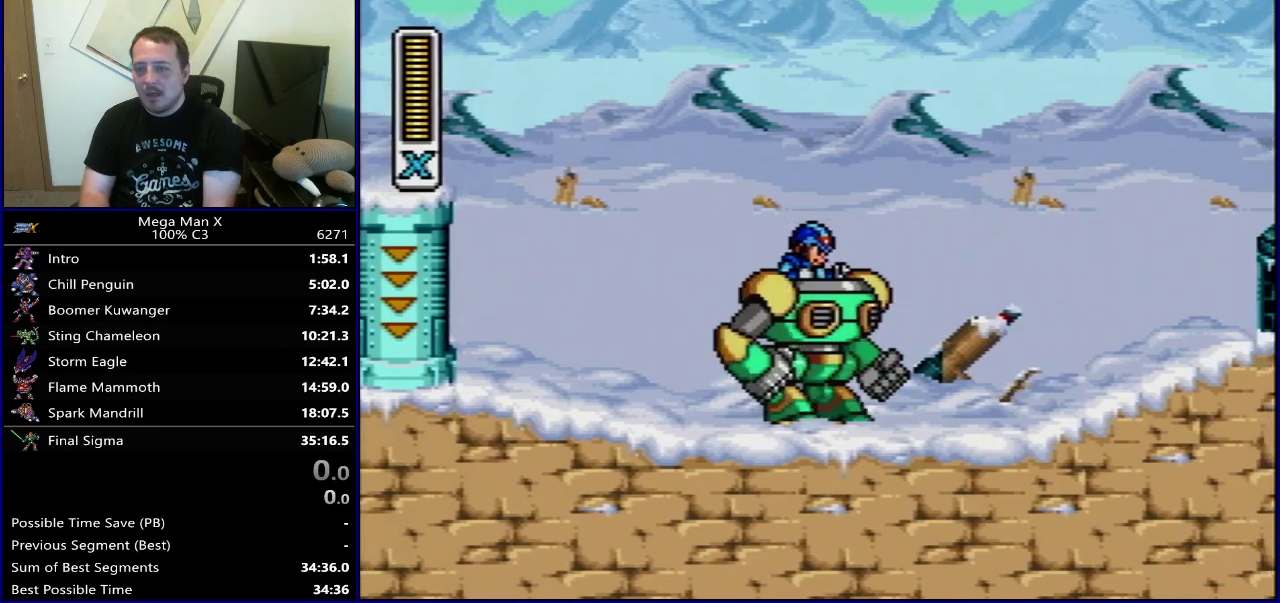
{"dt_ms": 500, "buttons": ["SELECT"], "events": [[417, "SELECT", "down"]]}
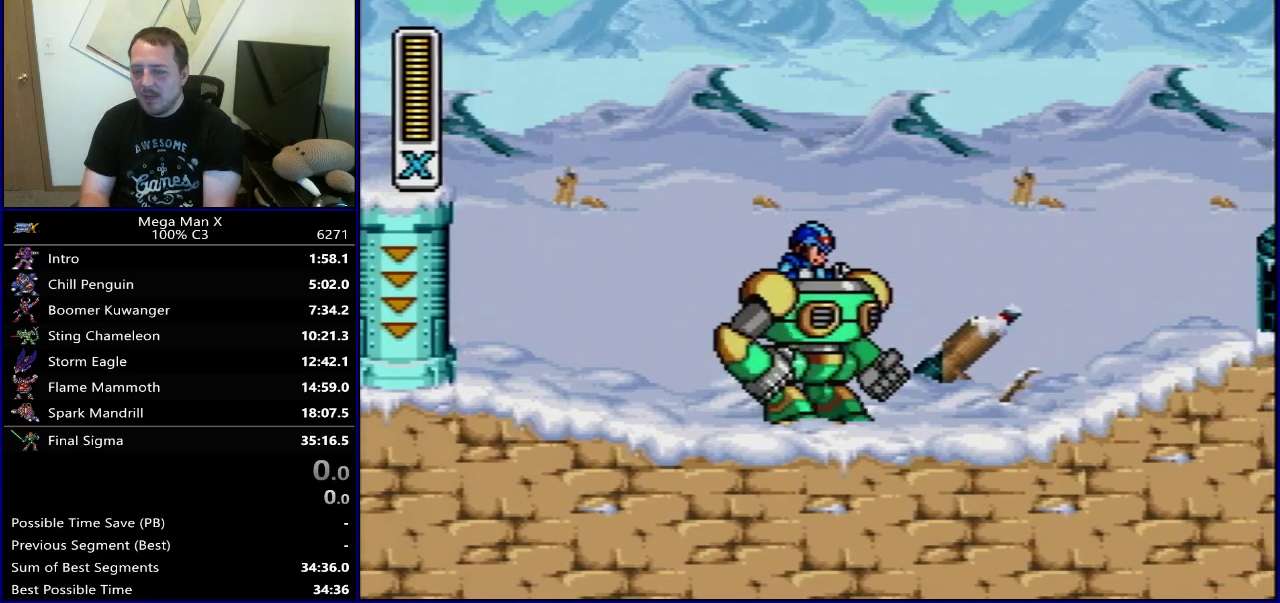
{"dt_ms": 500, "buttons": ["DPAD_RIGHT"], "events": [[233, "SELECT", "up"], [450, "DPAD_RIGHT", "down"]]}
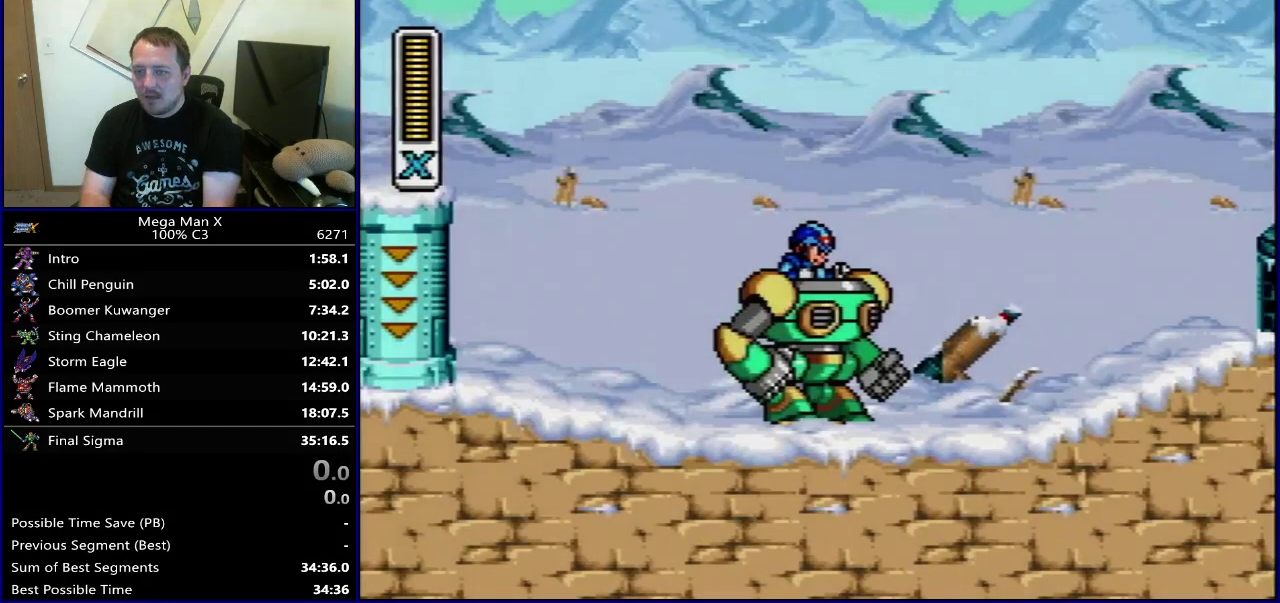
{"dt_ms": 500, "buttons": ["B", "DPAD_RIGHT"], "events": [[150, "B", "down"]]}
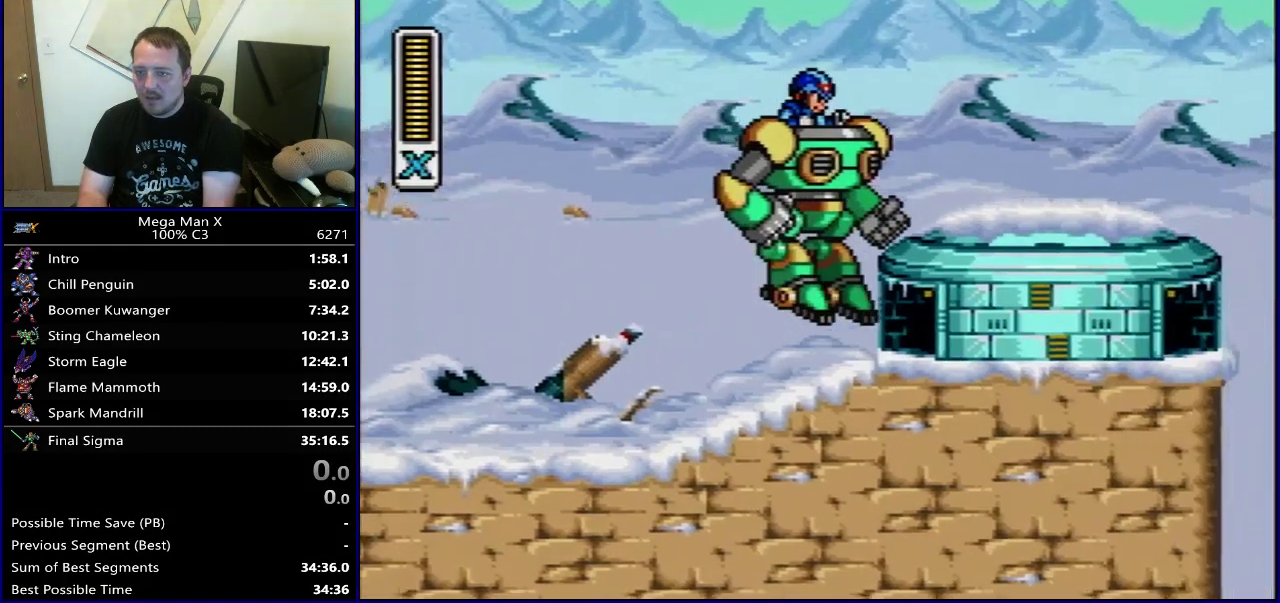
{"dt_ms": 400, "buttons": ["DPAD_RIGHT"], "events": [[100, "B", "up"]]}
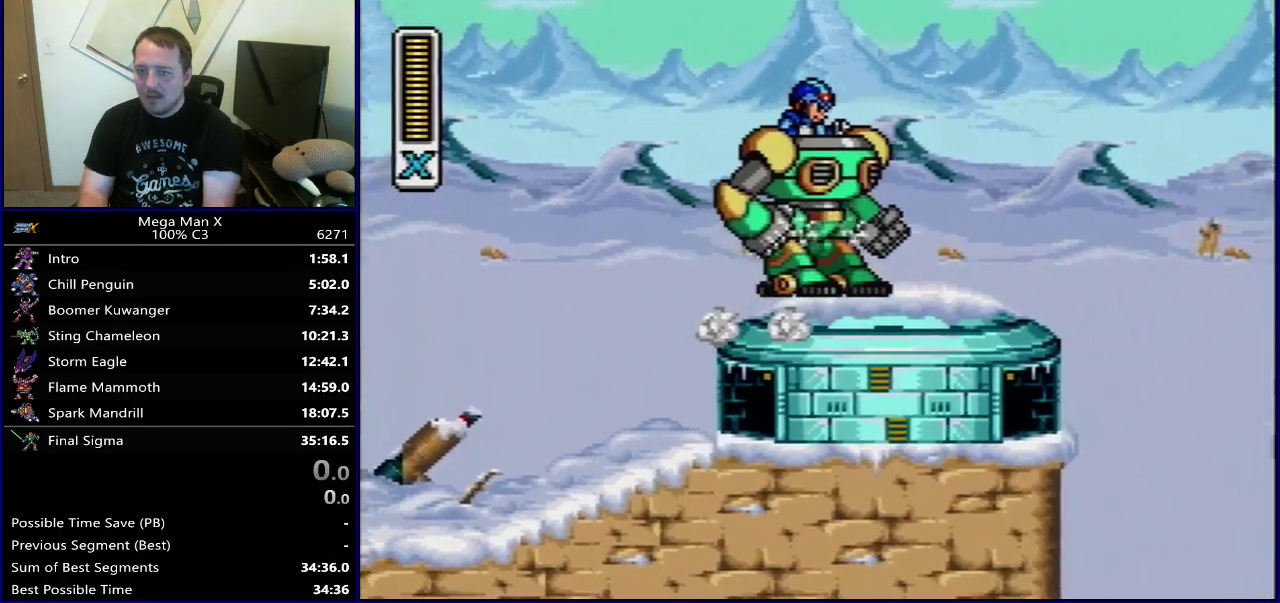
{"dt_ms": 600, "buttons": ["B", "DPAD_UP", "DPAD_RIGHT"], "events": [[167, "B", "down"], [350, "DPAD_UP", "down"], [550, "B", "up"], [600, "B", "down"]]}